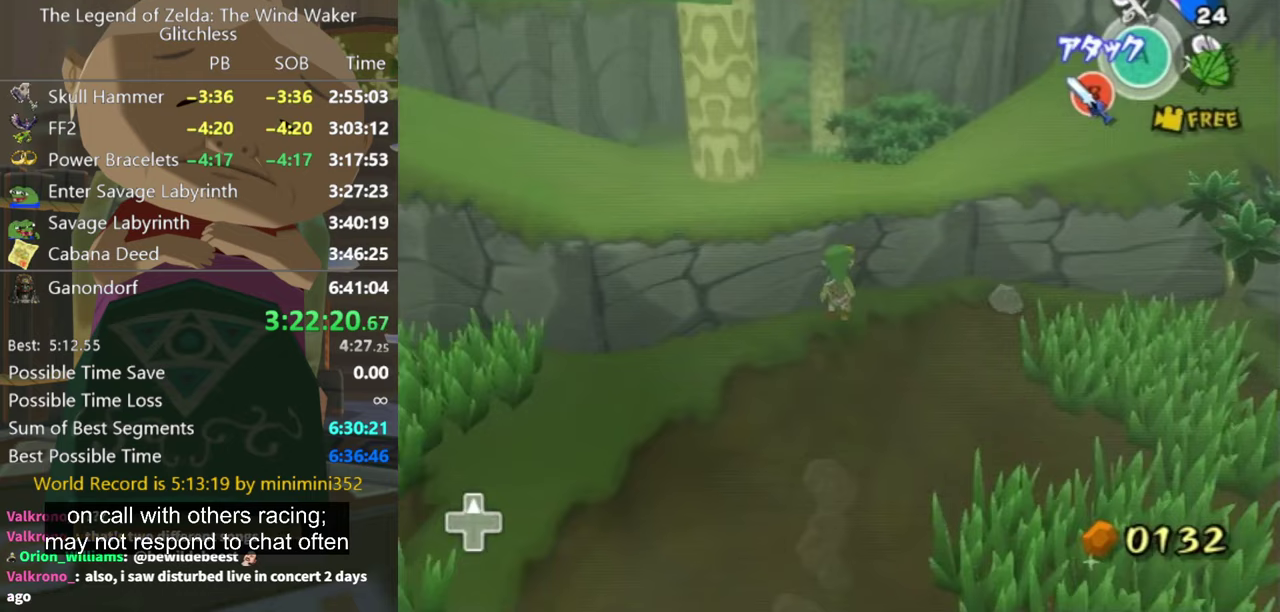
Gameplay with a controller (Nintendo layout); each line is a JSON object with the inputs held at the frame after it. "events" lists button and stick changes between this image and that frame as [ms after this image, input, new state], when the widget could be followed in between. Not read: L3 R1 R3.
{"buttons": [], "left_stick": "up", "right_stick": "down-right", "events": [[467, "right_stick", "down-right"]]}
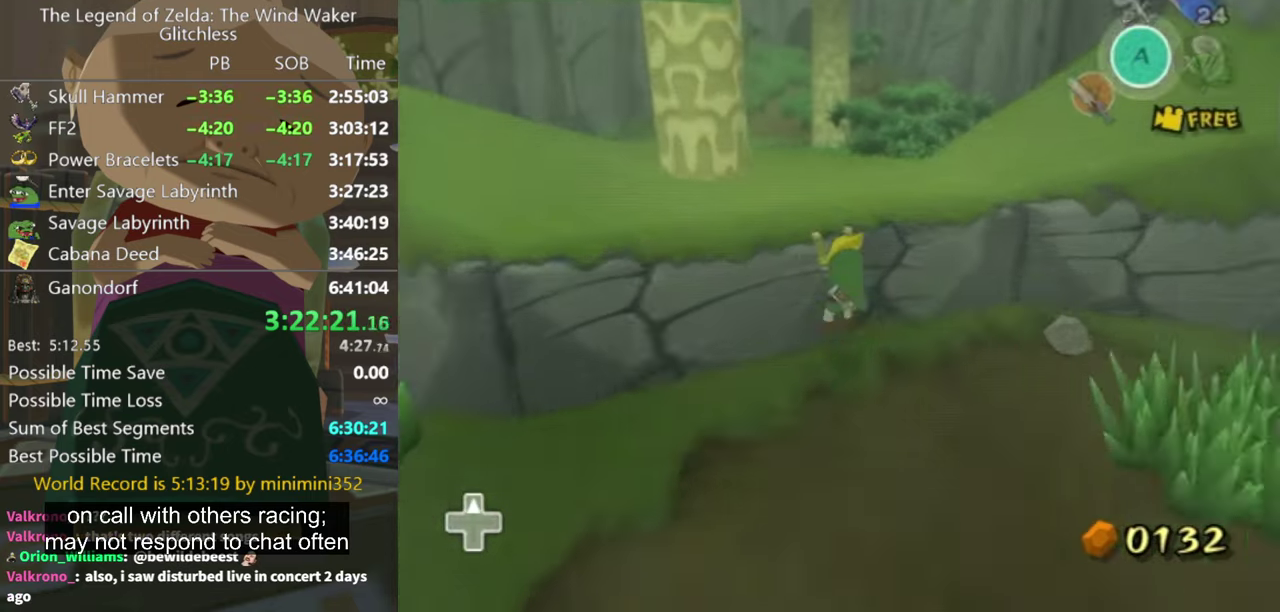
{"buttons": [], "left_stick": "up", "right_stick": "center", "events": [[67, "right_stick", "center"], [233, "left_stick", "up-left"], [333, "left_stick", "up"]]}
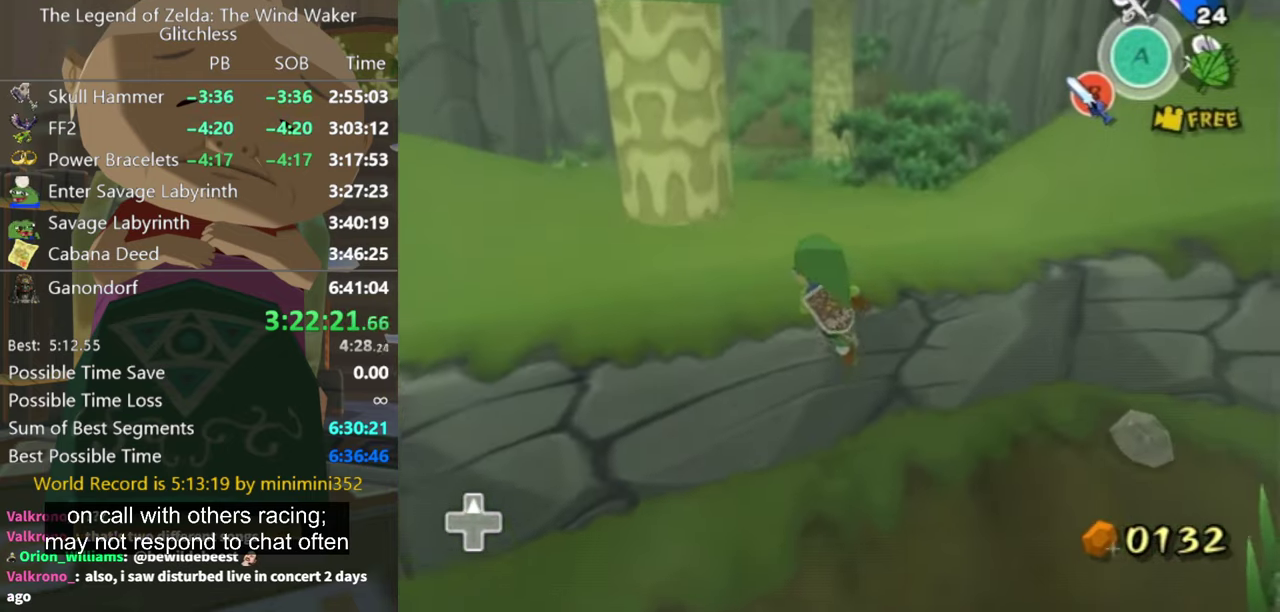
{"buttons": [], "left_stick": "up", "right_stick": "center", "events": [[100, "left_stick", "center"], [300, "left_stick", "up"]]}
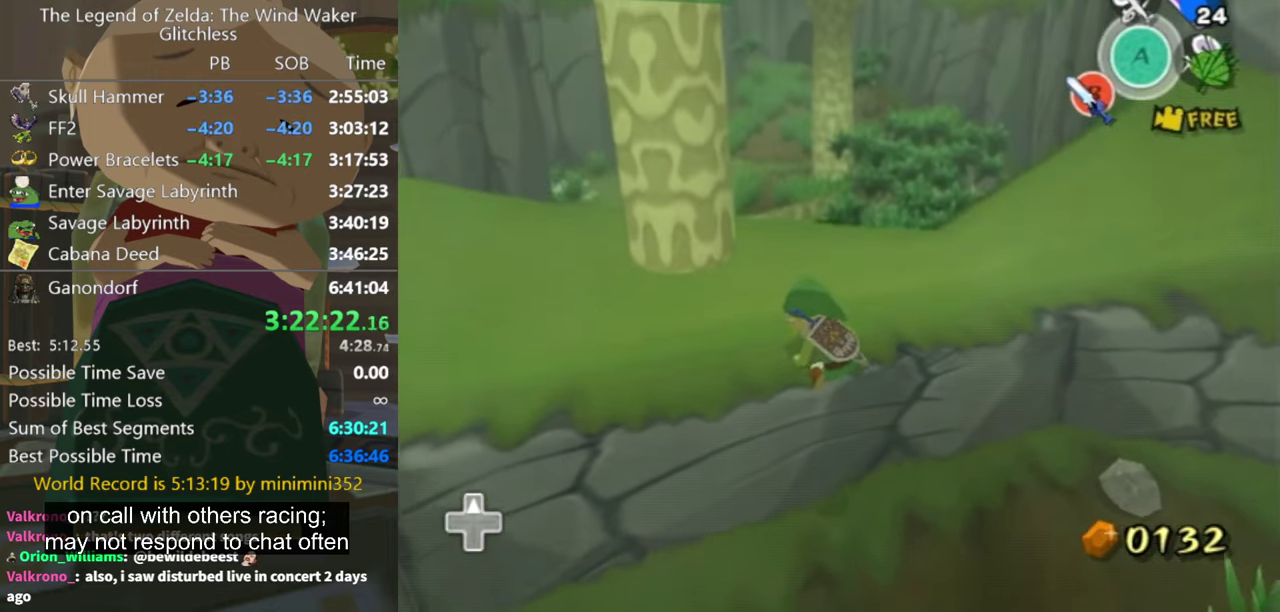
{"buttons": [], "left_stick": "up", "right_stick": "center", "events": []}
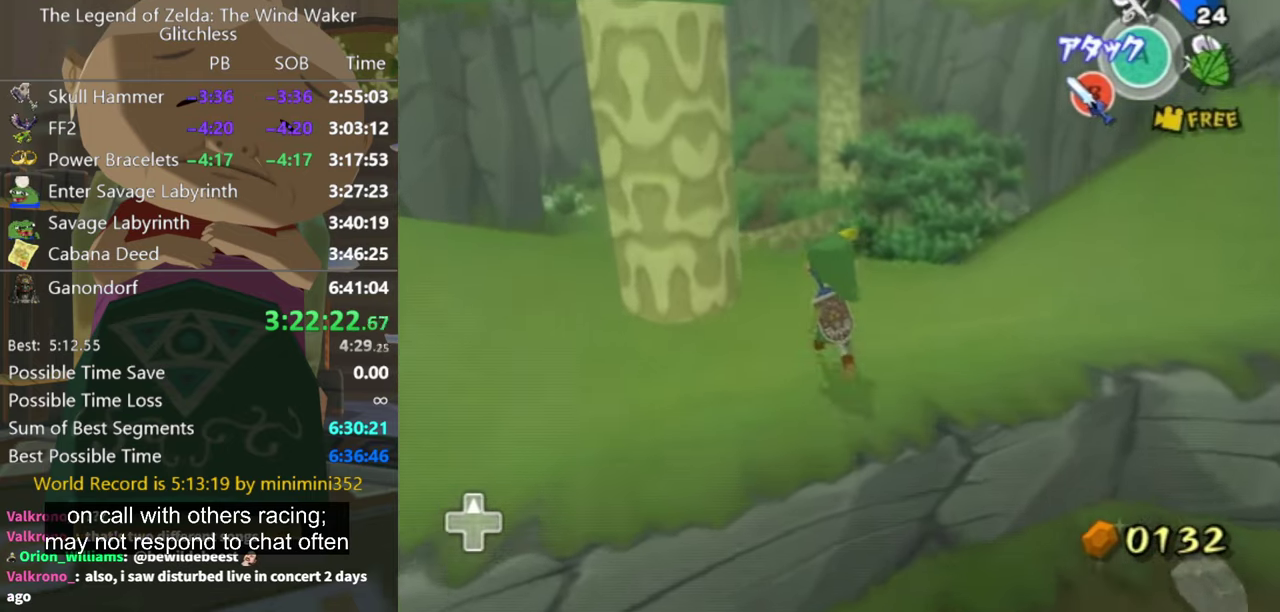
{"buttons": [], "left_stick": "up-left", "right_stick": "center", "events": [[100, "A", "down"], [133, "left_stick", "up-left"], [167, "A", "up"], [200, "left_stick", "up"], [500, "left_stick", "up-left"]]}
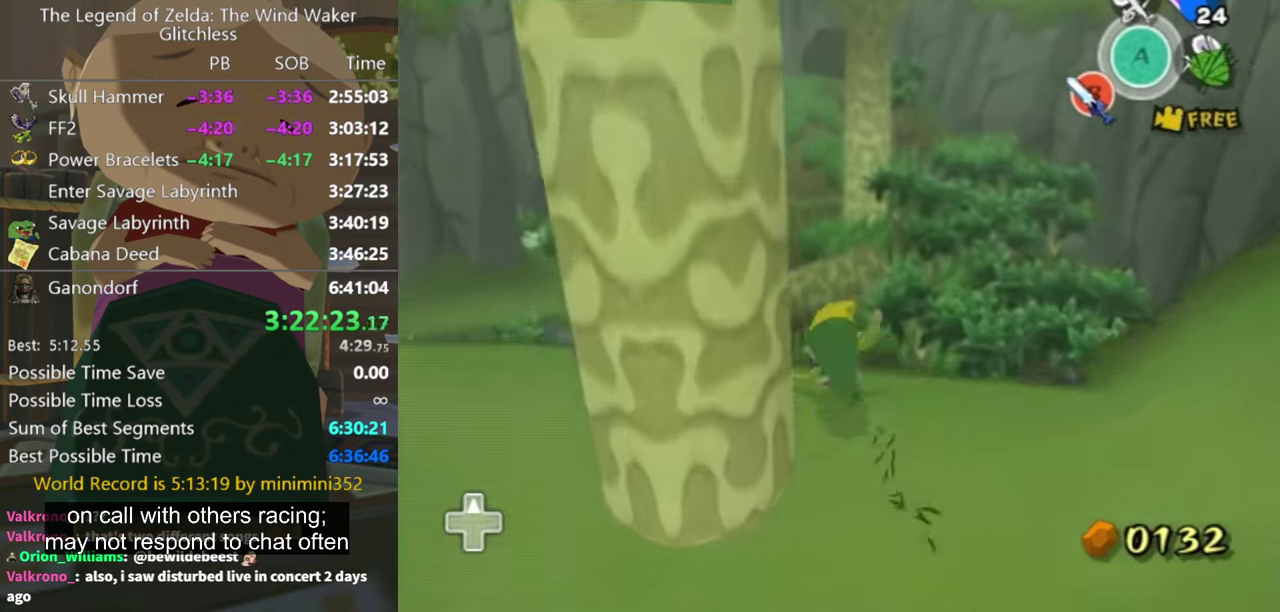
{"buttons": [], "left_stick": "up-left", "right_stick": "center", "events": []}
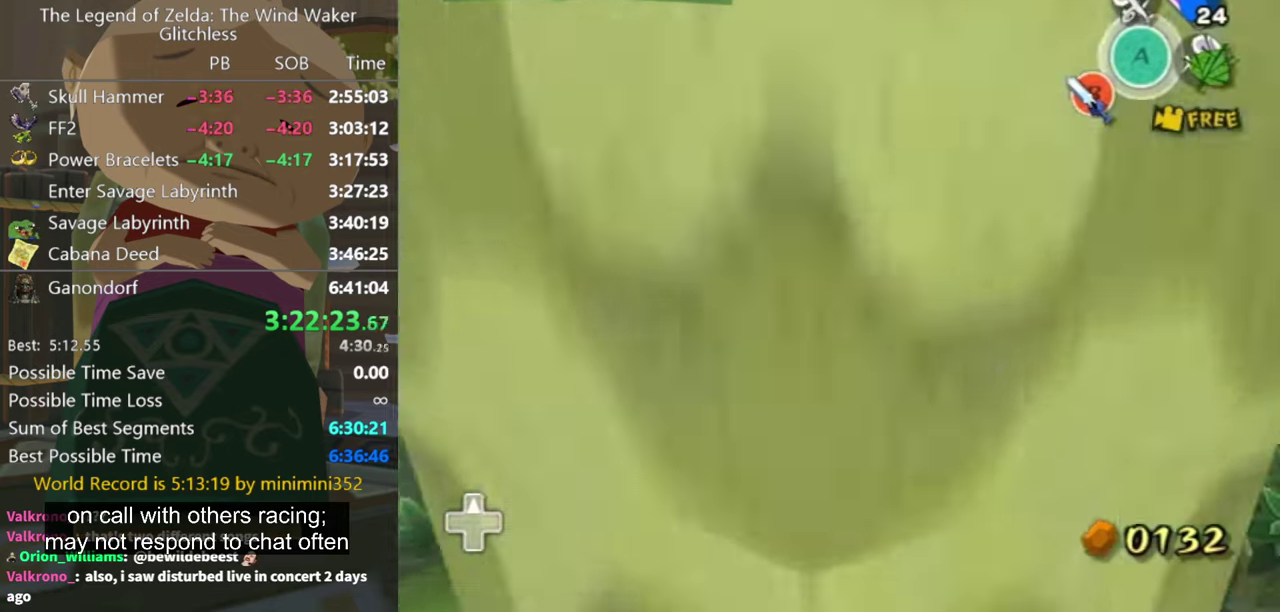
{"buttons": [], "left_stick": "center", "right_stick": "center", "events": [[233, "left_stick", "center"]]}
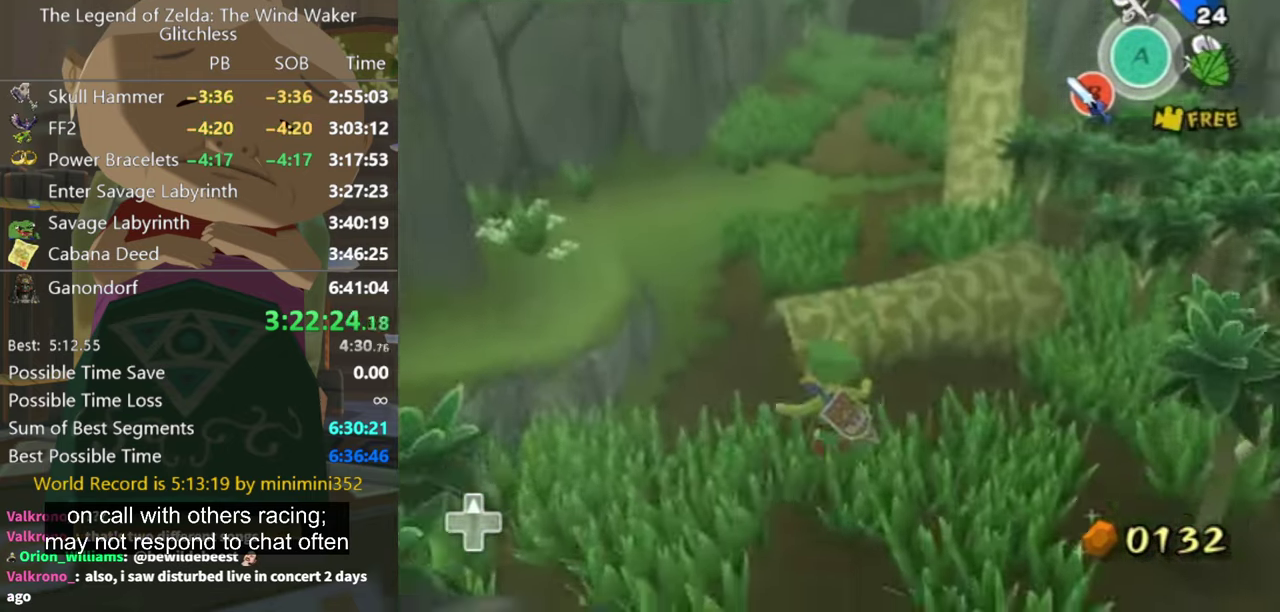
{"buttons": [], "left_stick": "up", "right_stick": "center", "events": [[100, "L1", "down"], [167, "left_stick", "left"], [233, "left_stick", "up-left"], [367, "L1", "up"], [500, "left_stick", "up"]]}
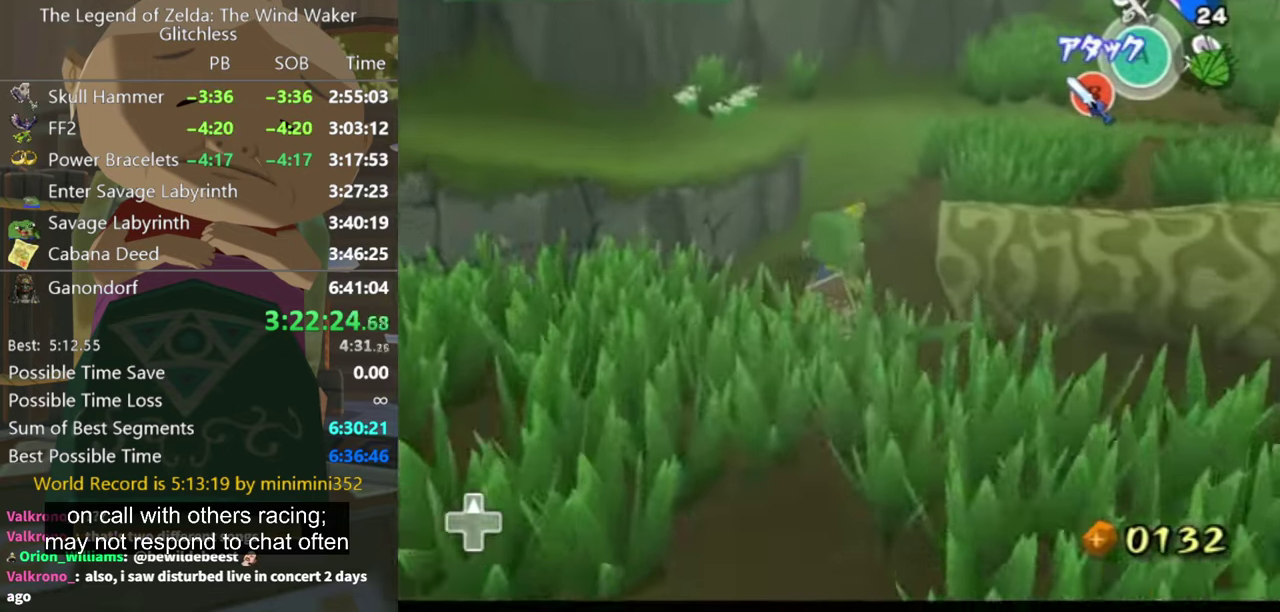
{"buttons": [], "left_stick": "up-right", "right_stick": "center", "events": [[167, "A", "down"], [233, "A", "up"], [233, "left_stick", "up-right"], [333, "right_stick", "left"], [500, "right_stick", "center"]]}
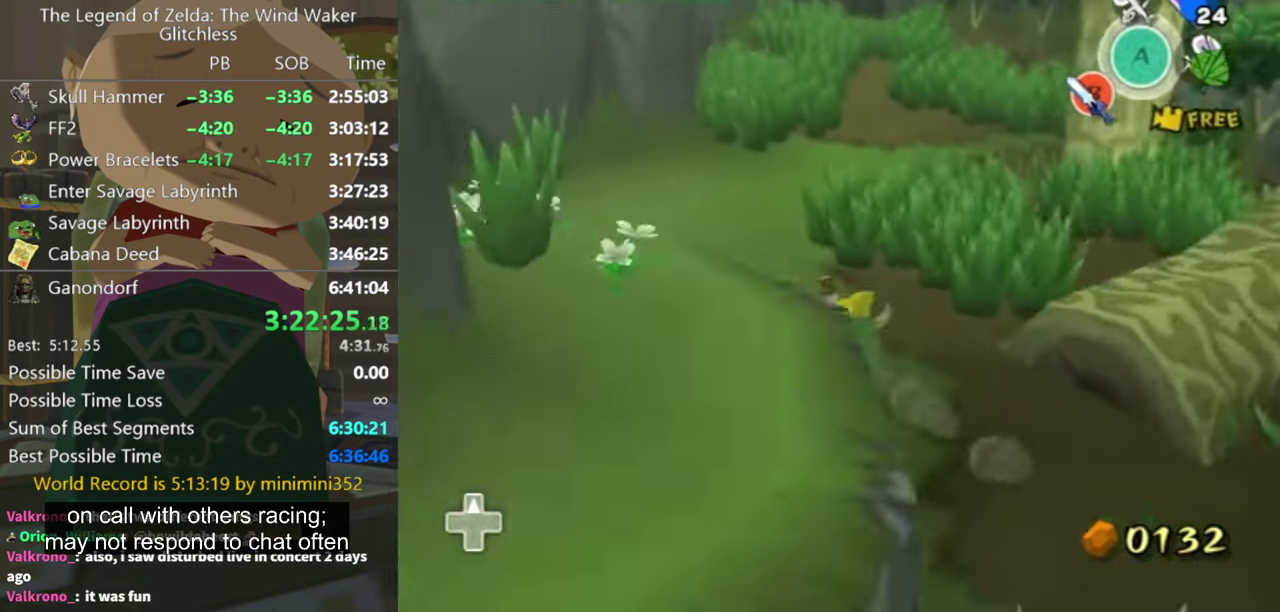
{"buttons": [], "left_stick": "up", "right_stick": "center", "events": [[33, "left_stick", "up"], [167, "left_stick", "up-right"], [267, "A", "down"], [333, "A", "up"], [433, "left_stick", "up"]]}
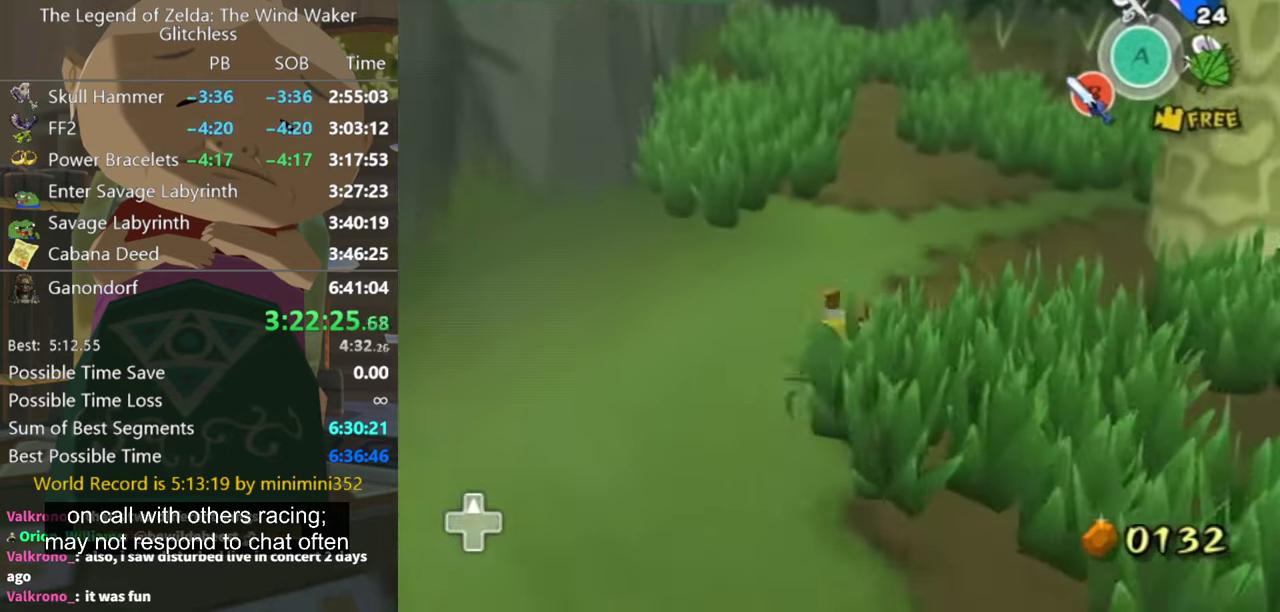
{"buttons": [], "left_stick": "up", "right_stick": "down-right", "events": [[500, "right_stick", "down-right"]]}
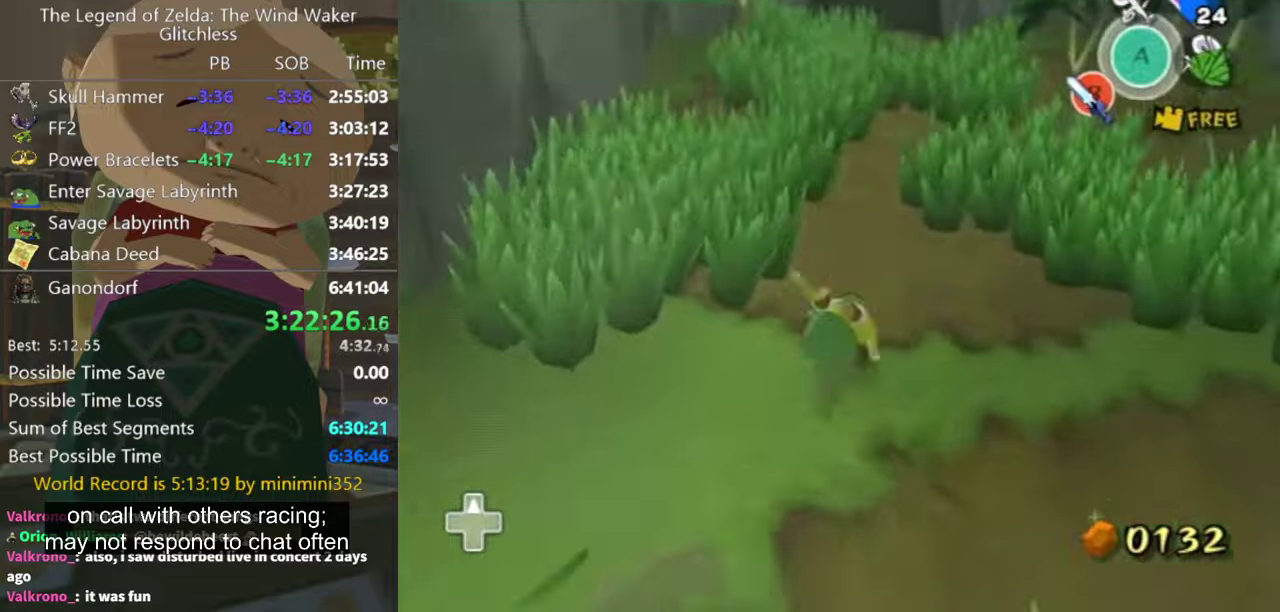
{"buttons": [], "left_stick": "up", "right_stick": "center", "events": [[100, "right_stick", "center"]]}
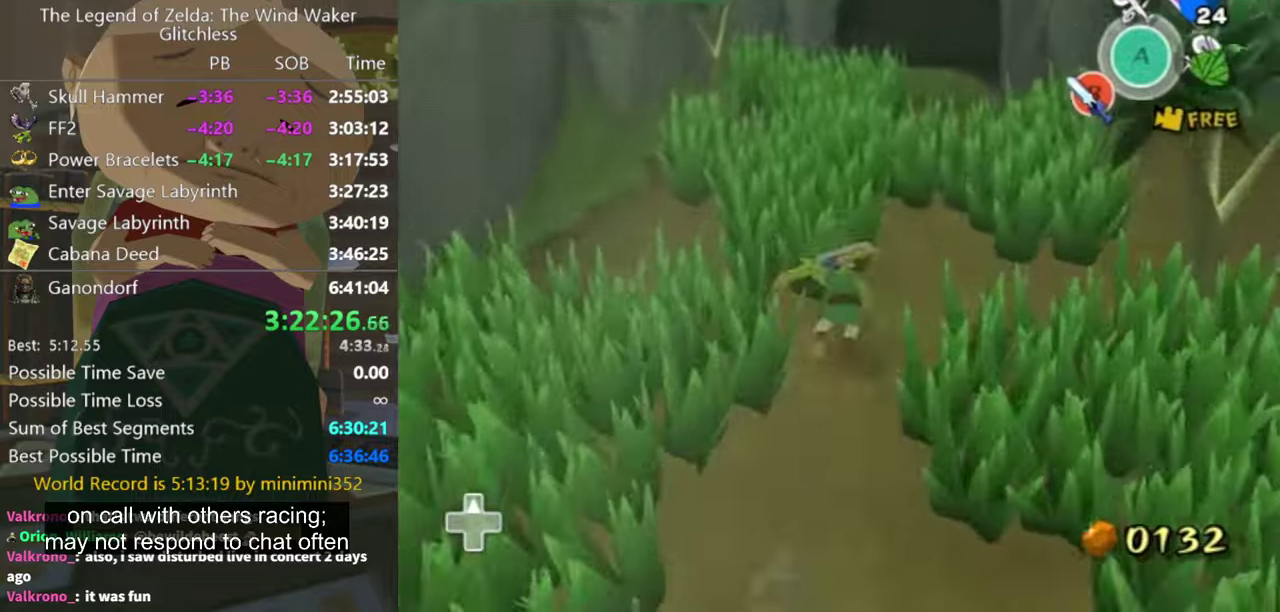
{"buttons": [], "left_stick": "up", "right_stick": "center", "events": []}
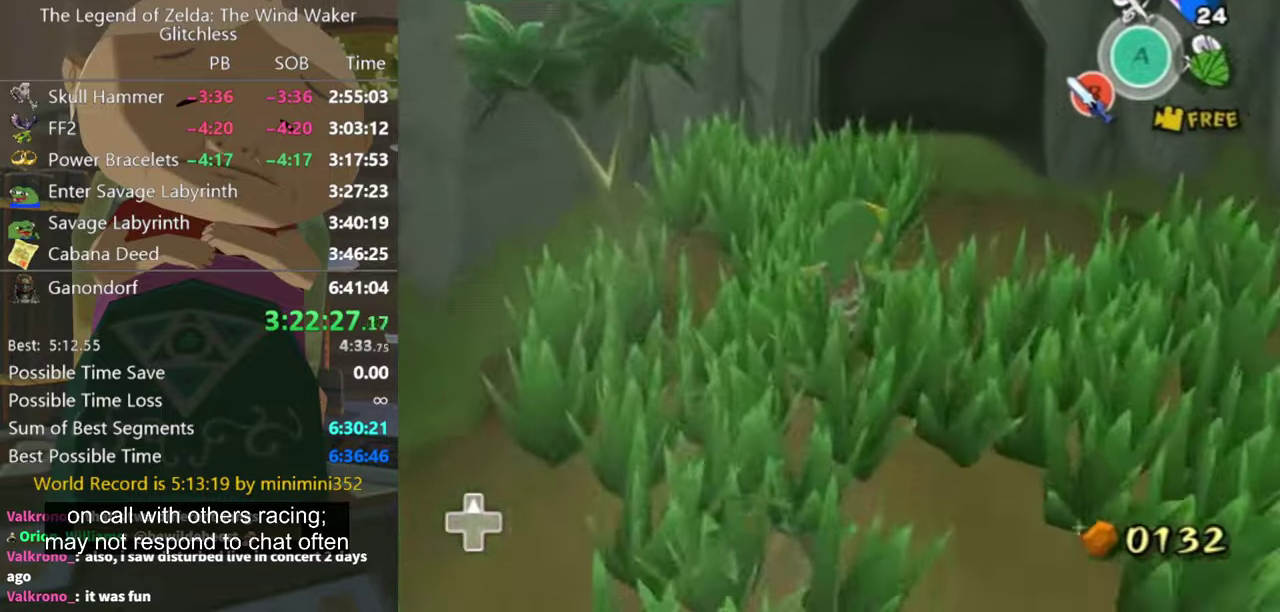
{"buttons": ["A"], "left_stick": "up", "right_stick": "center", "events": [[466, "A", "down"]]}
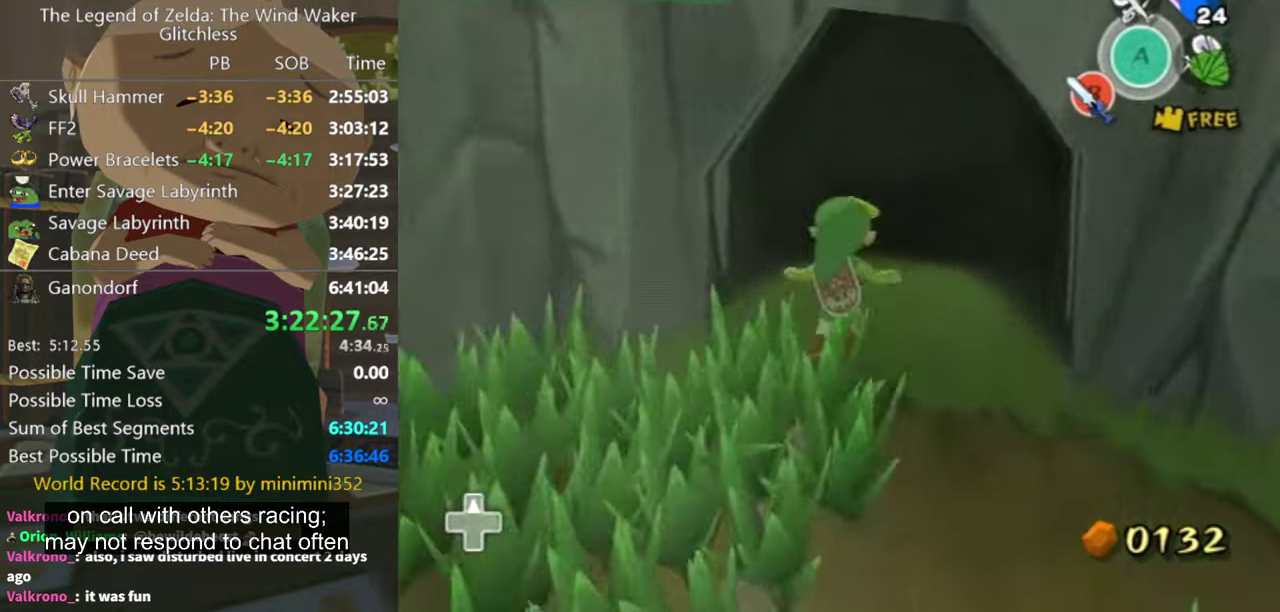
{"buttons": [], "left_stick": "up", "right_stick": "center", "events": [[33, "A", "up"]]}
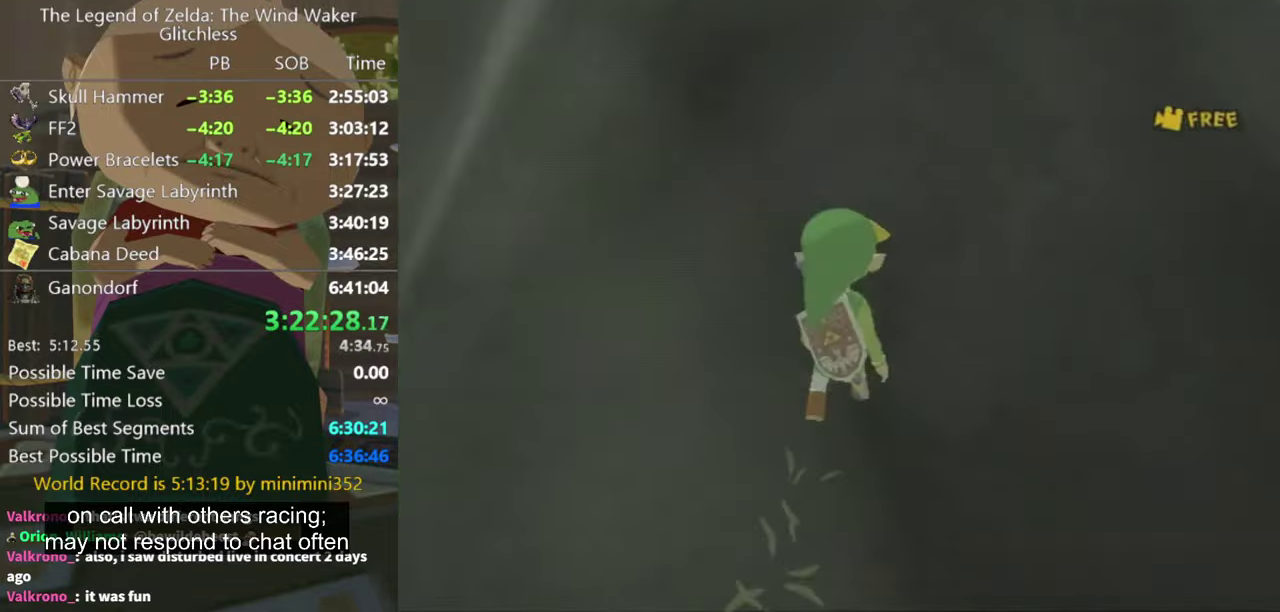
{"buttons": [], "left_stick": "up", "right_stick": "center", "events": [[100, "A", "down"], [200, "A", "up"]]}